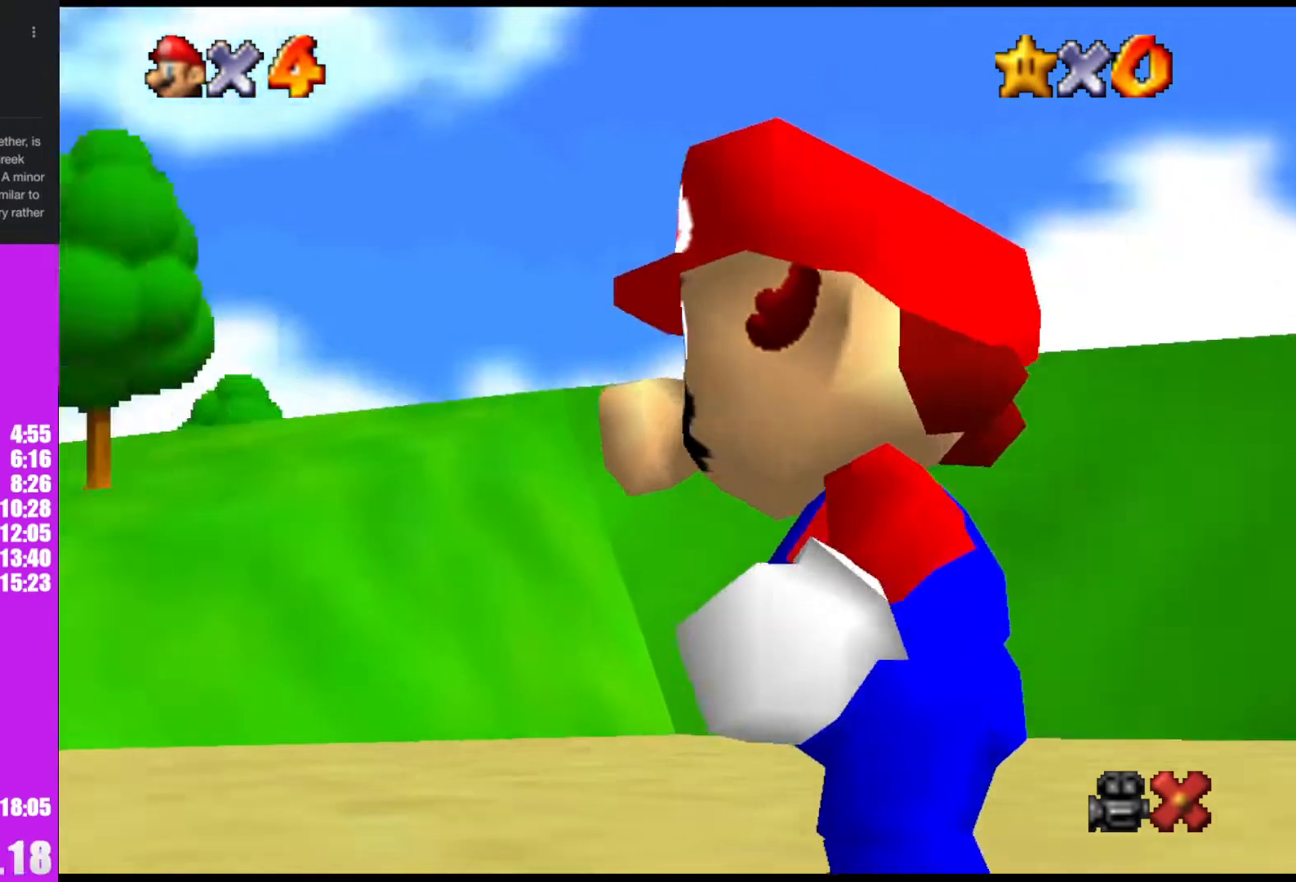
Gameplay with a controller (Nintendo layout); each line is a JSON object with the inputs held at the frame after it. "events" lists button and stick changes between this image and that frame as [ms after this image, input, new state], when the widget could be followed in between. Not read: L1 L3 R3.
{"buttons": [], "left_stick": "up", "events": [[300, "left_stick", "up"]]}
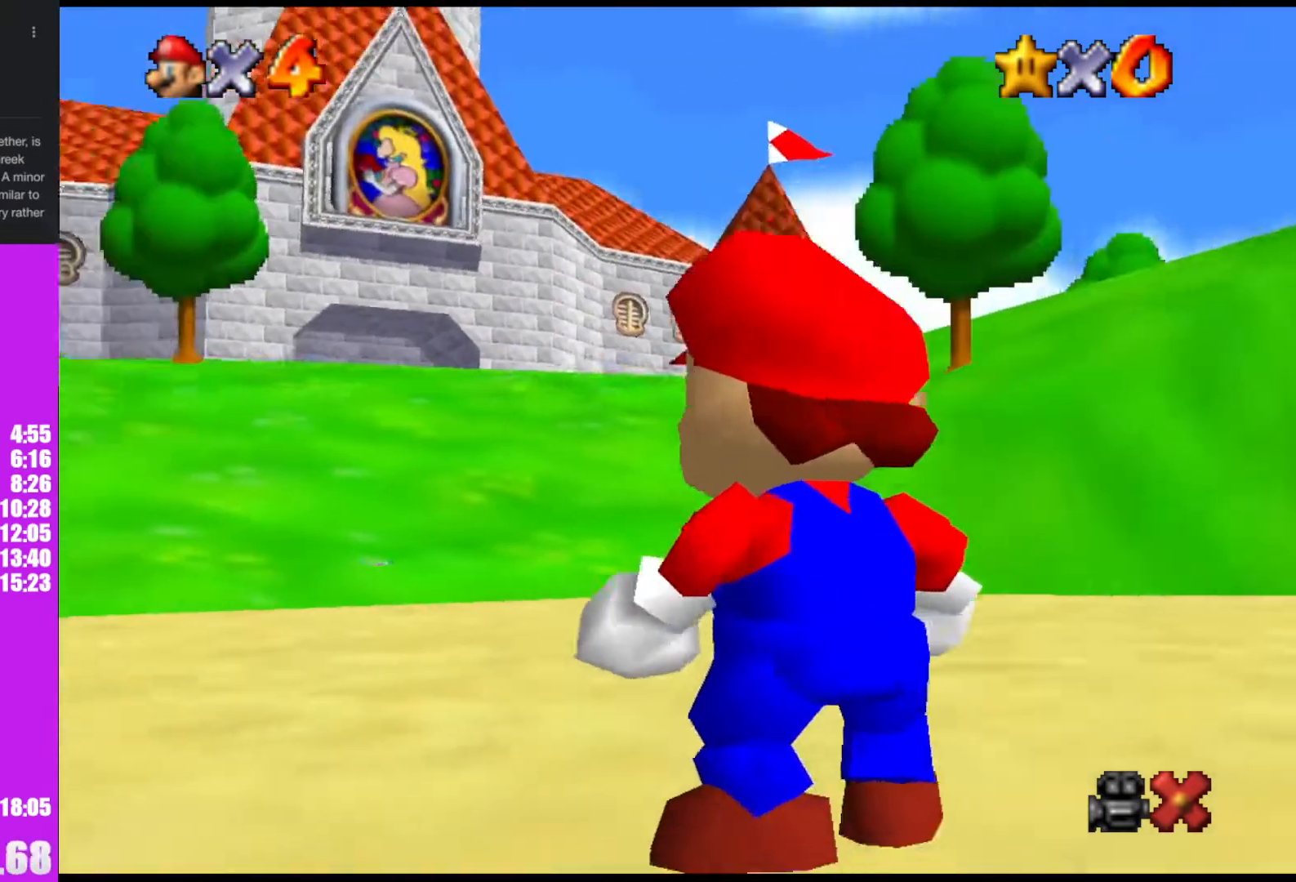
{"buttons": ["Z"], "left_stick": "up", "events": [[133, "R1", "down"], [200, "R1", "up"], [233, "Z", "down"], [333, "R1", "down"], [333, "Z", "up"], [433, "R1", "up"], [433, "Z", "down"]]}
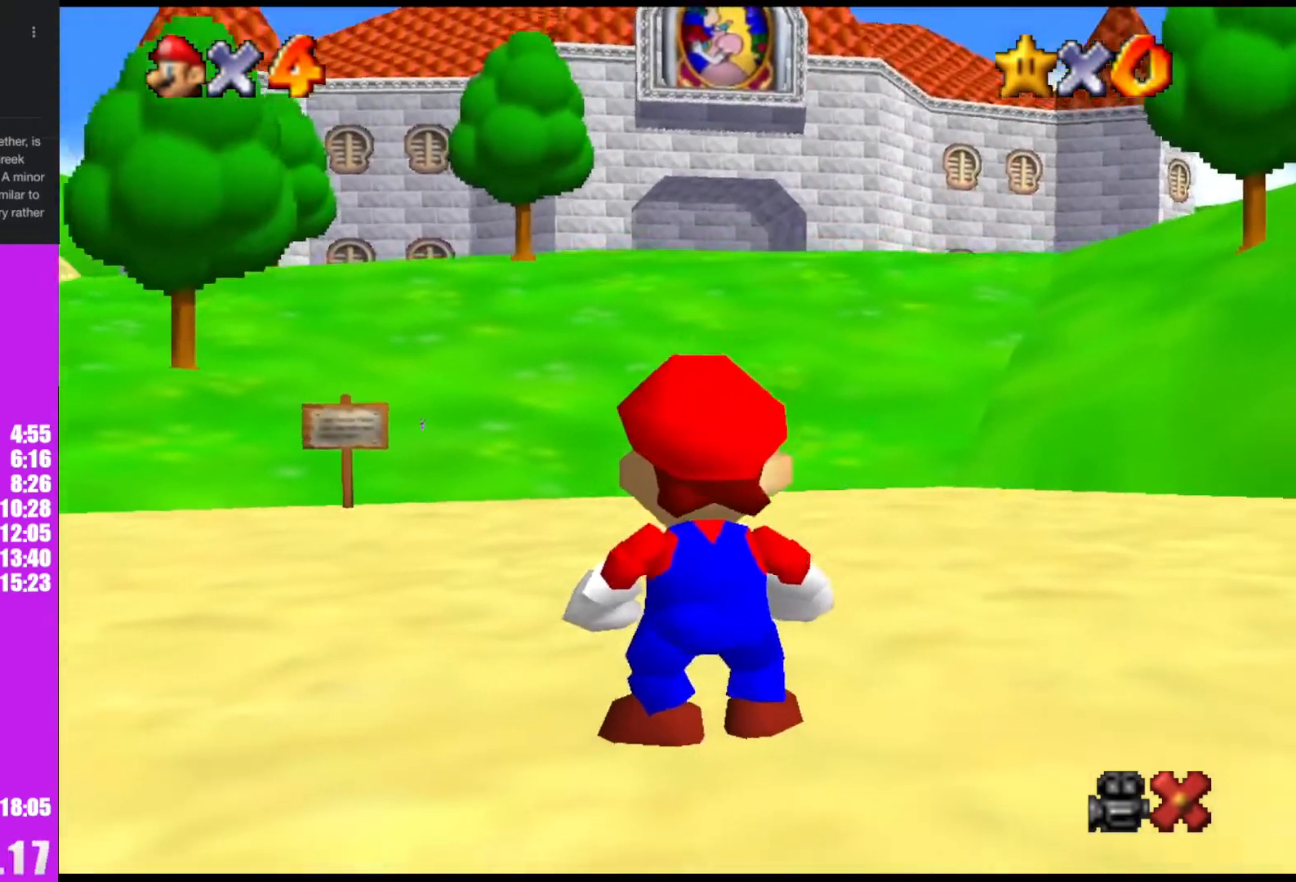
{"buttons": [], "left_stick": "up", "events": [[33, "R1", "down"], [100, "R1", "up"], [133, "Z", "up"]]}
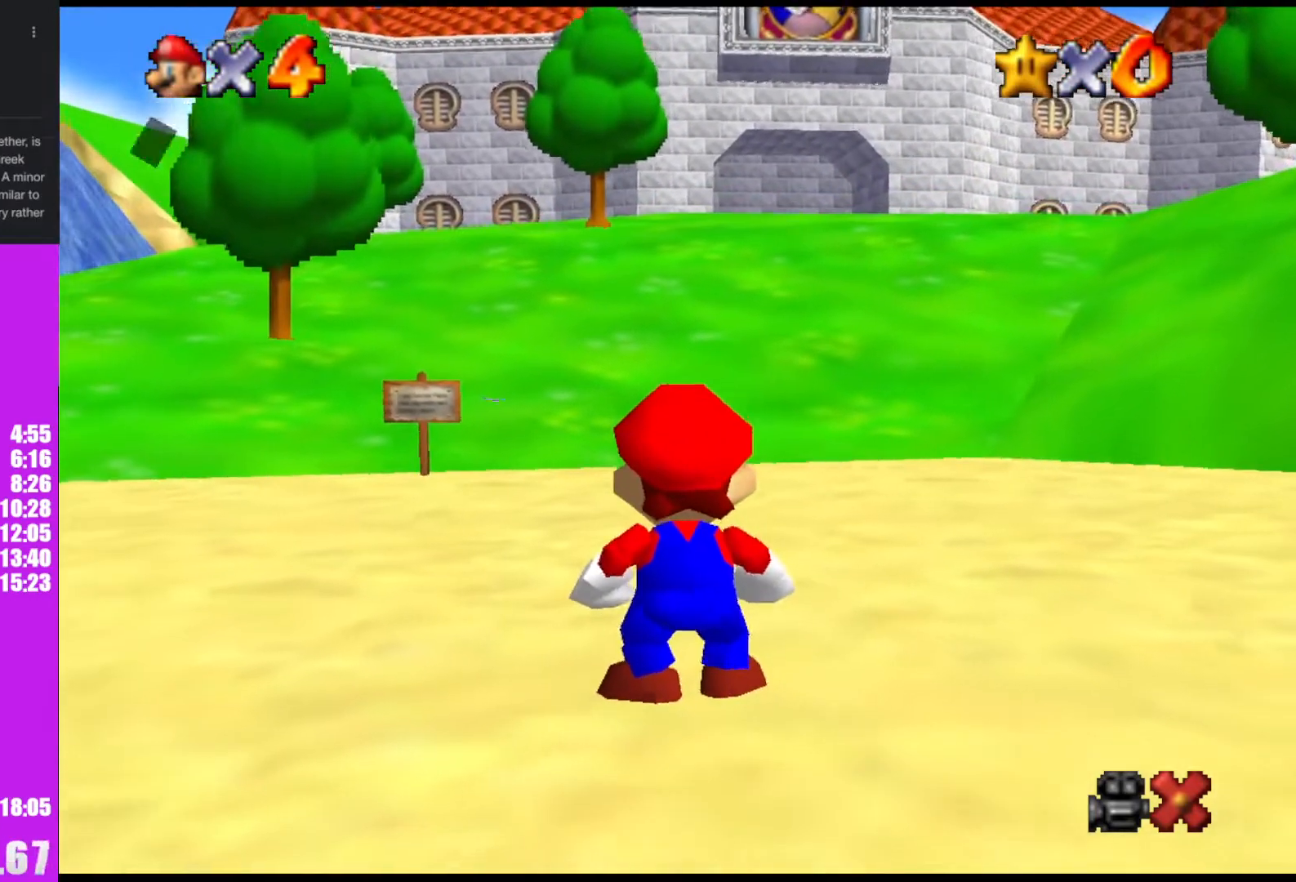
{"buttons": [], "left_stick": "up", "events": [[333, "A", "down"], [333, "B", "down"], [400, "B", "up"], [433, "A", "up"]]}
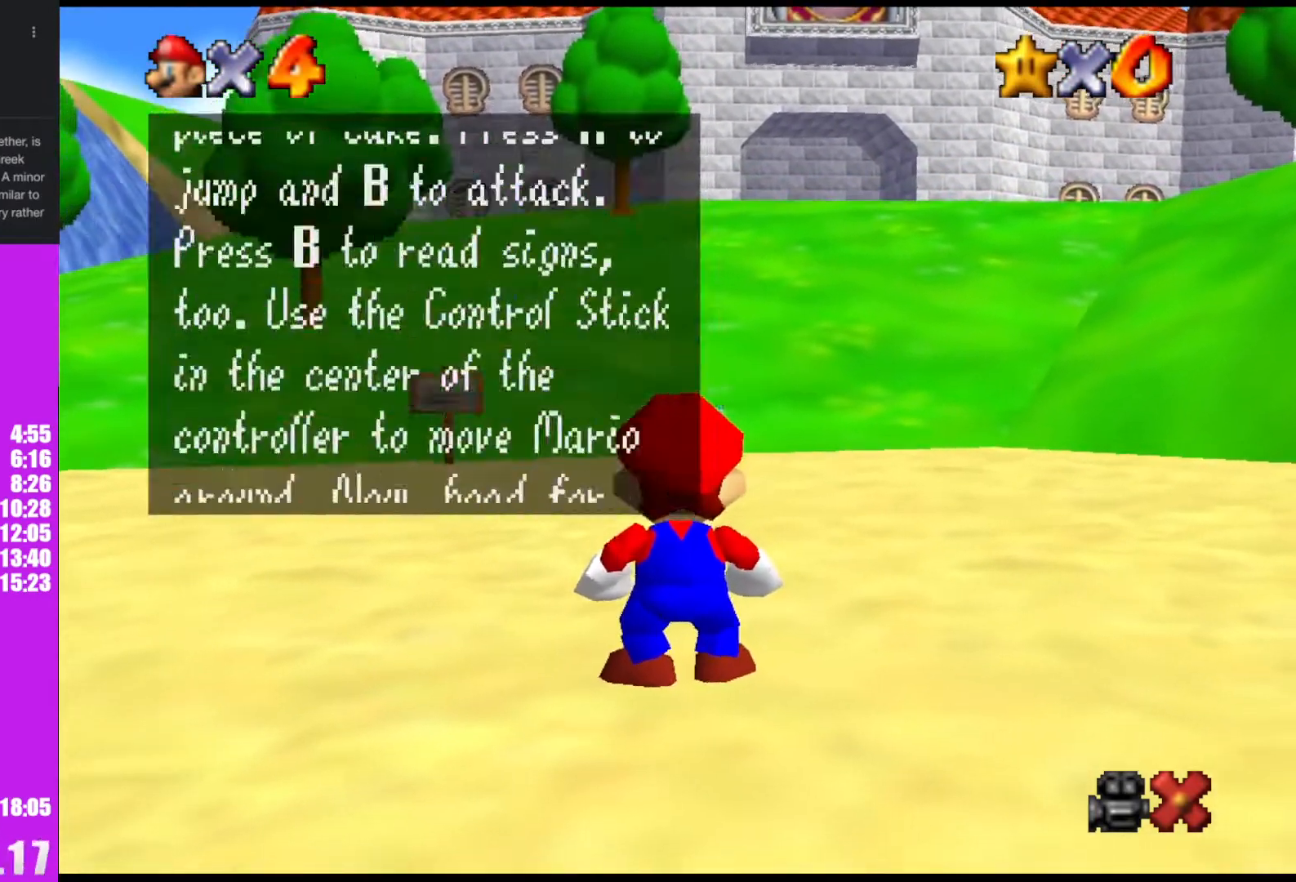
{"buttons": [], "left_stick": "up", "events": [[133, "A", "down"], [133, "B", "down"], [233, "B", "up"], [267, "A", "up"]]}
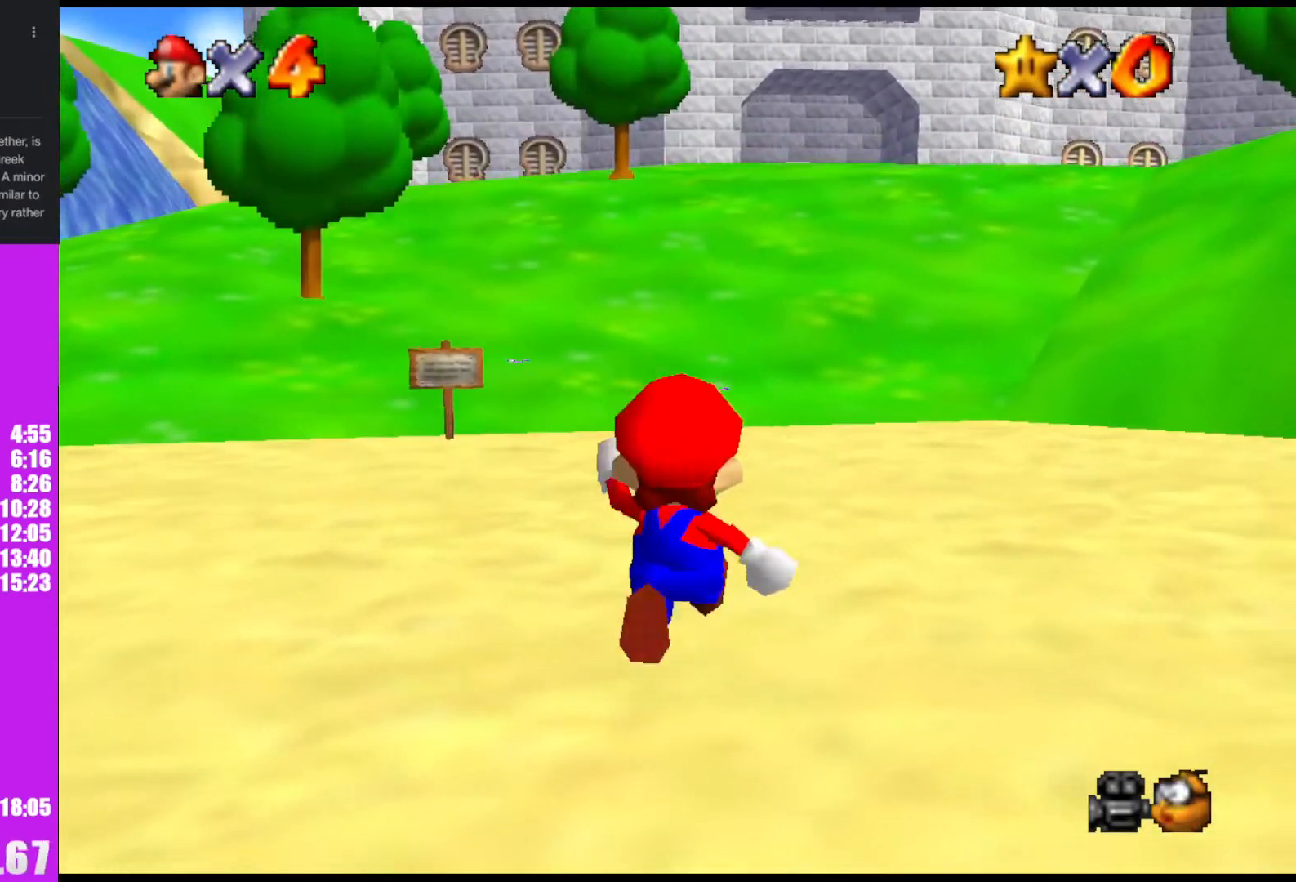
{"buttons": [], "left_stick": "up", "events": [[167, "A", "down"], [333, "A", "up"]]}
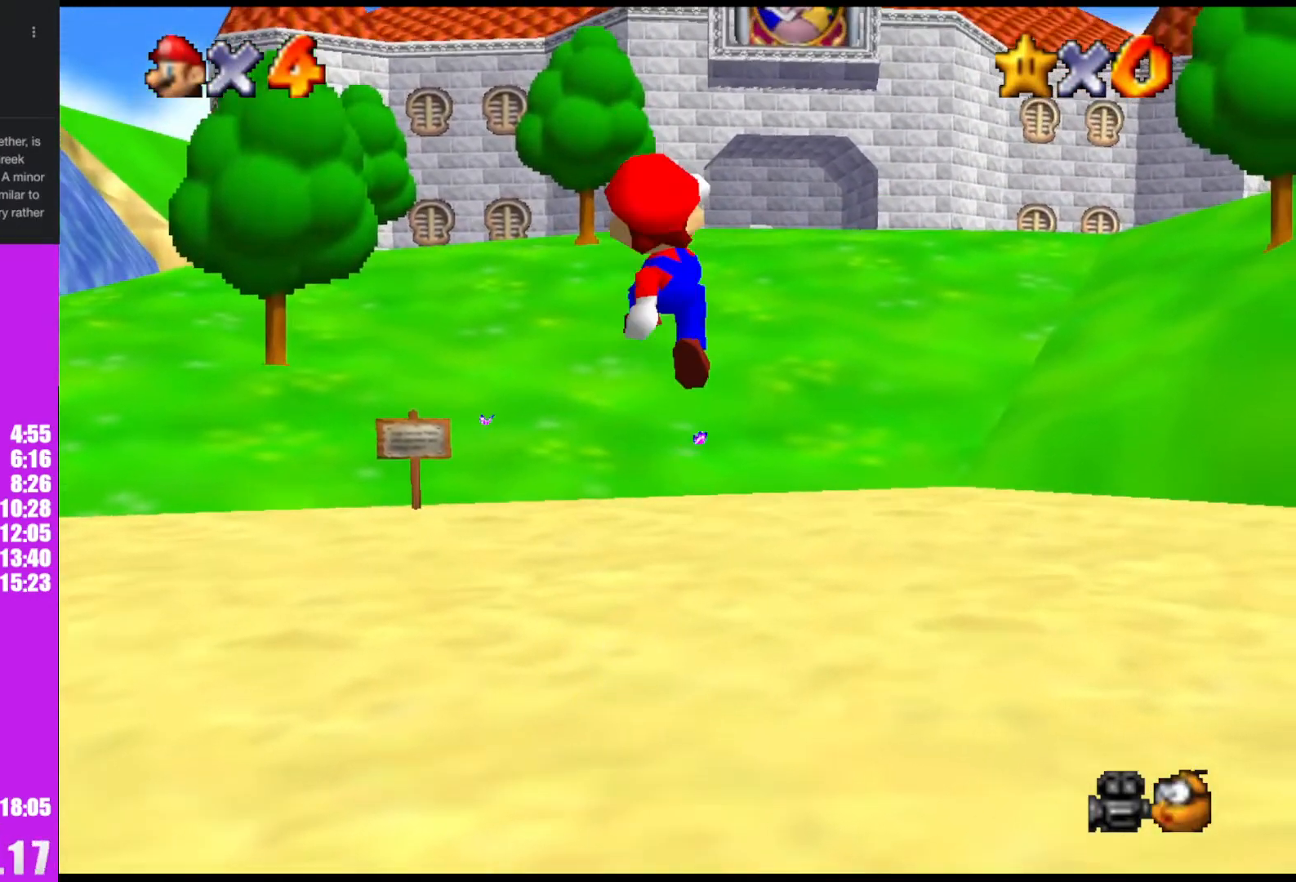
{"buttons": [], "left_stick": "up", "events": [[200, "B", "down"], [300, "B", "up"], [333, "A", "down"], [367, "B", "down"], [433, "B", "up"], [467, "A", "up"]]}
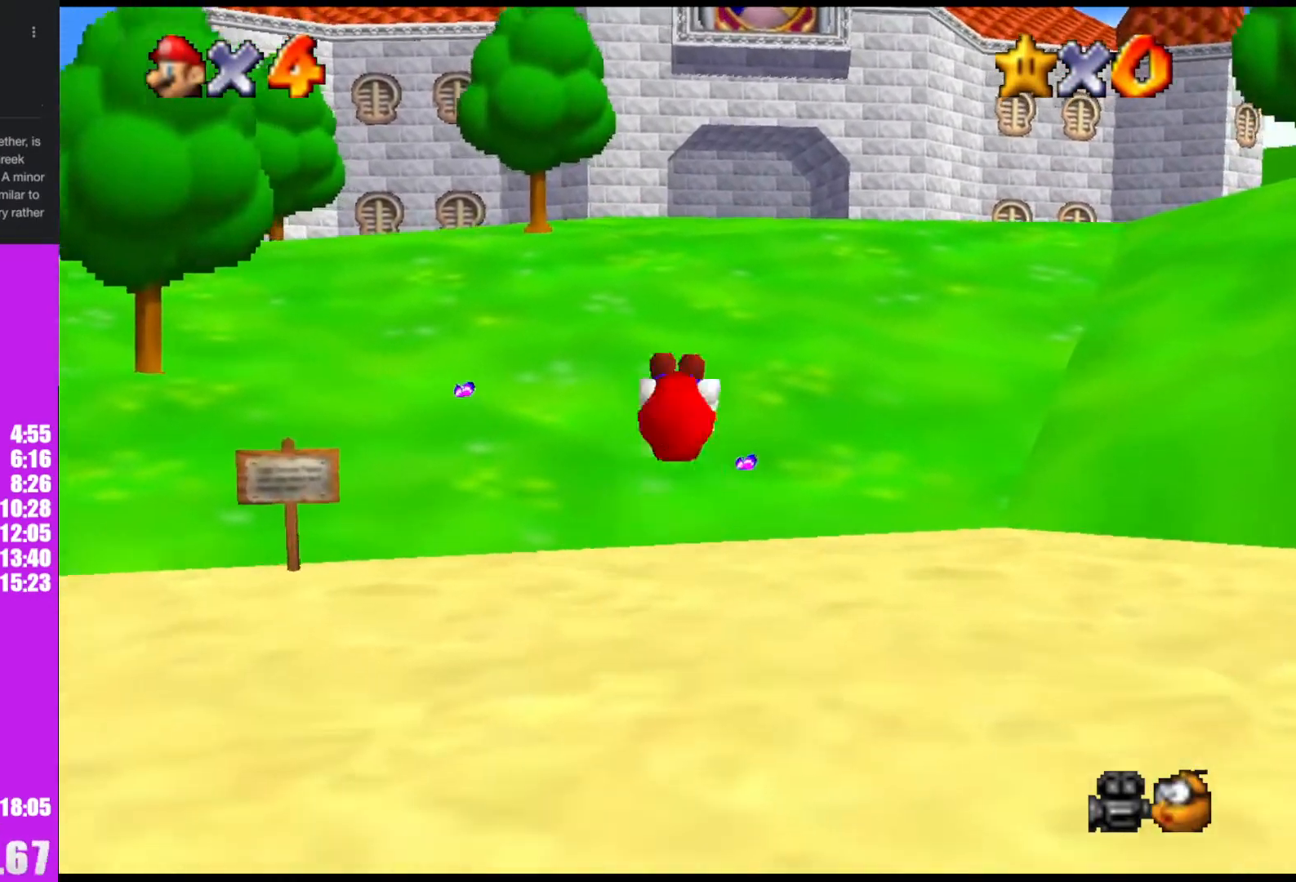
{"buttons": [], "left_stick": "up", "events": [[367, "A", "down"], [367, "B", "down"], [433, "B", "up"], [467, "A", "up"]]}
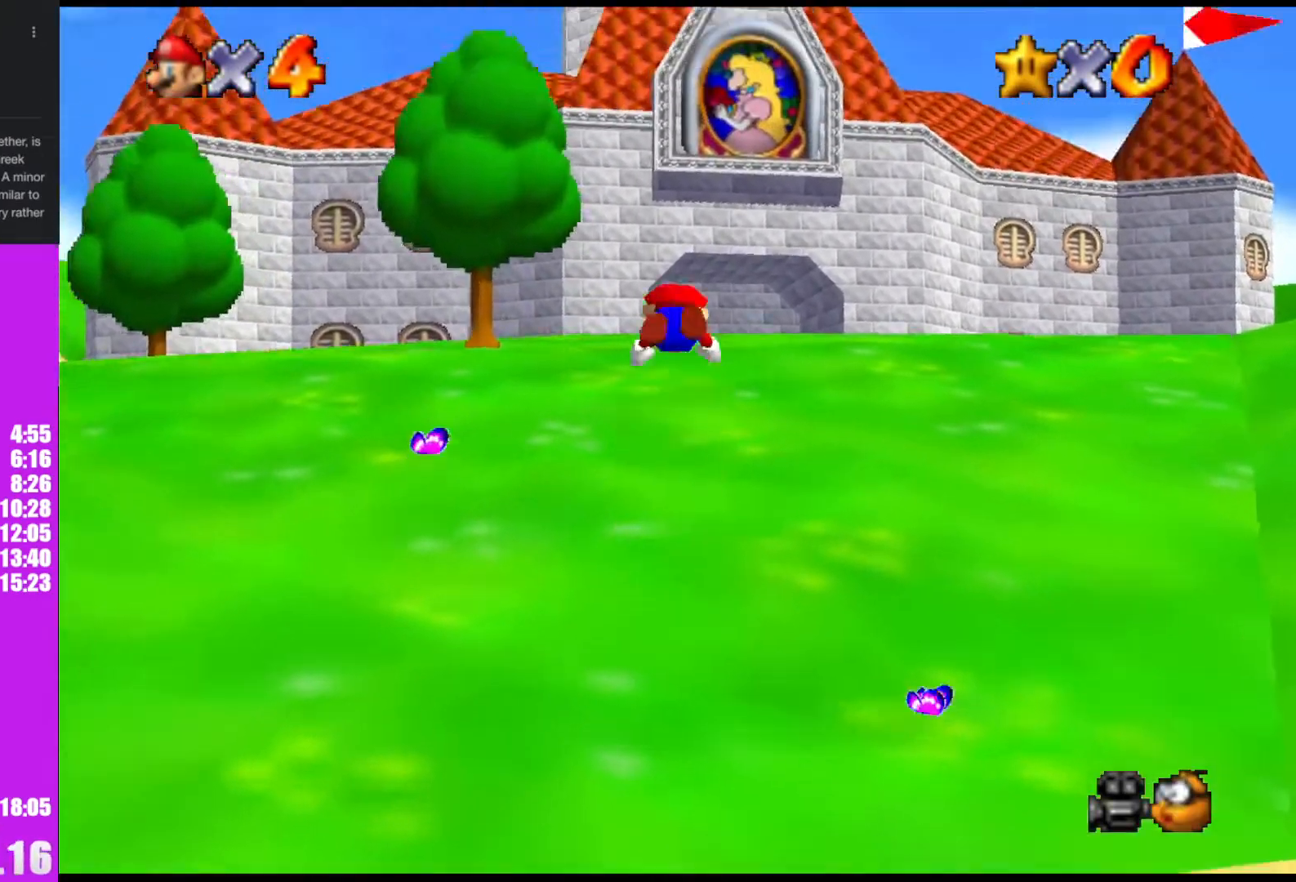
{"buttons": [], "left_stick": "up", "events": []}
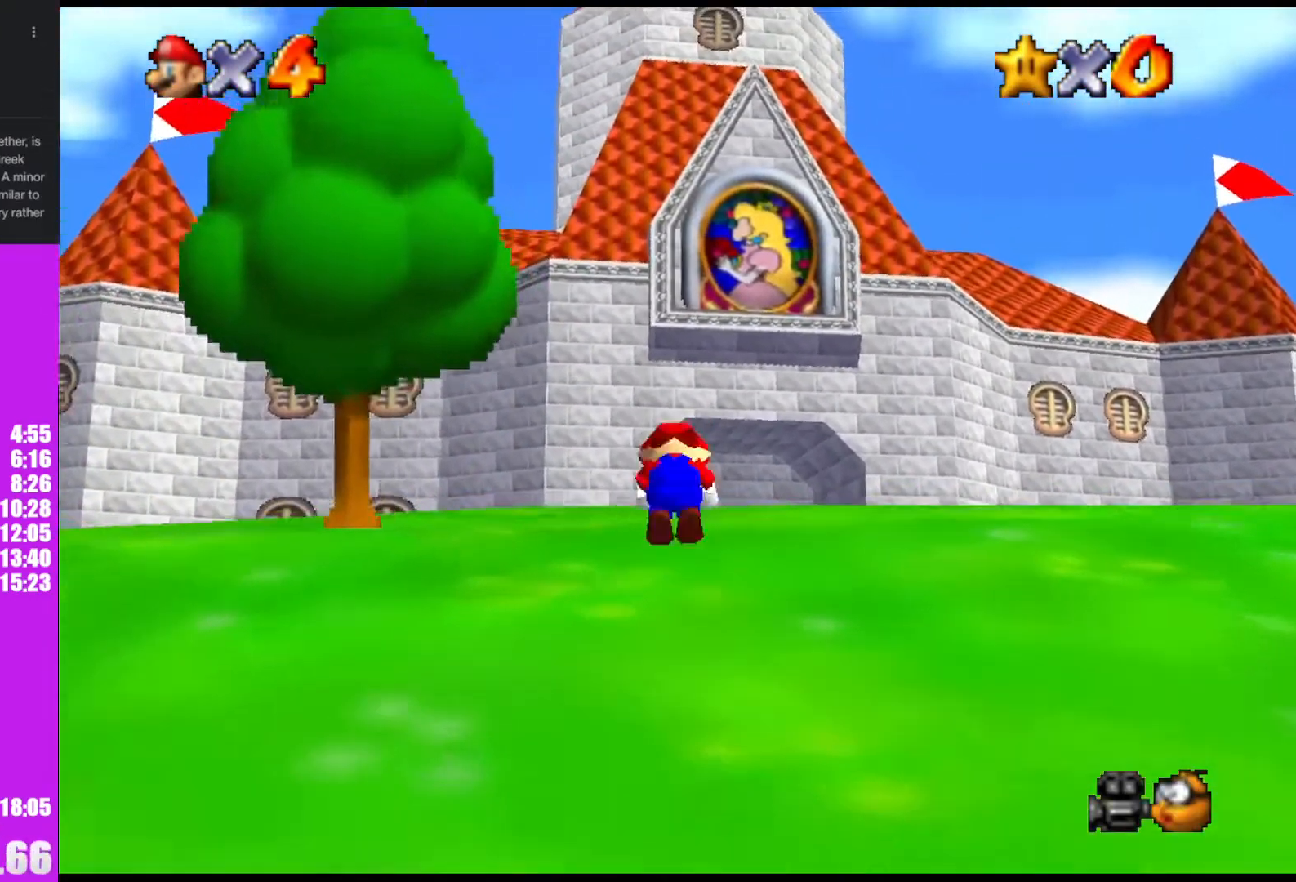
{"buttons": ["B"], "left_stick": "up", "events": [[33, "A", "down"], [33, "B", "down"], [133, "A", "up"], [133, "B", "up"], [500, "B", "down"]]}
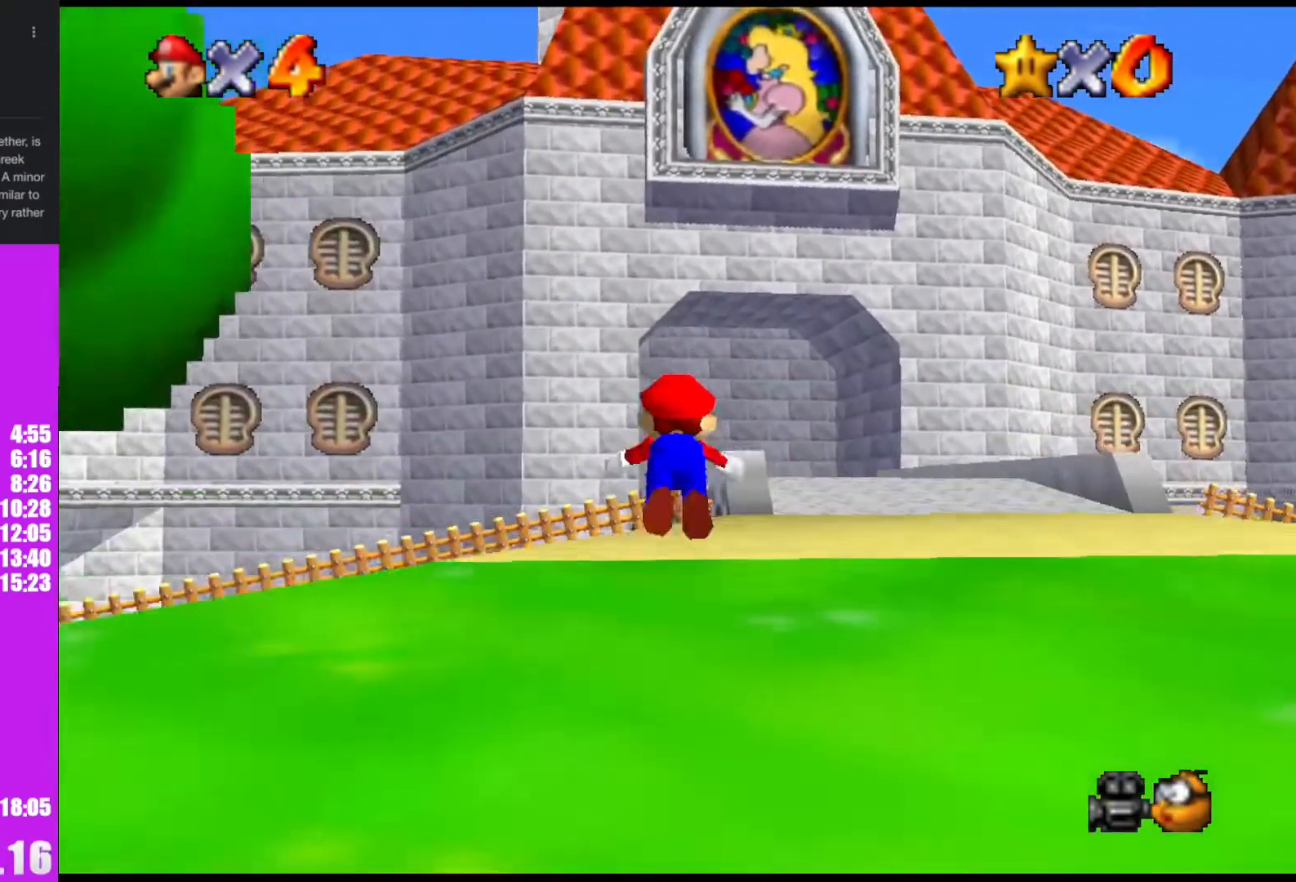
{"buttons": [], "left_stick": "up", "events": [[100, "B", "up"], [367, "A", "down"], [400, "B", "down"], [433, "B", "up"], [467, "A", "up"]]}
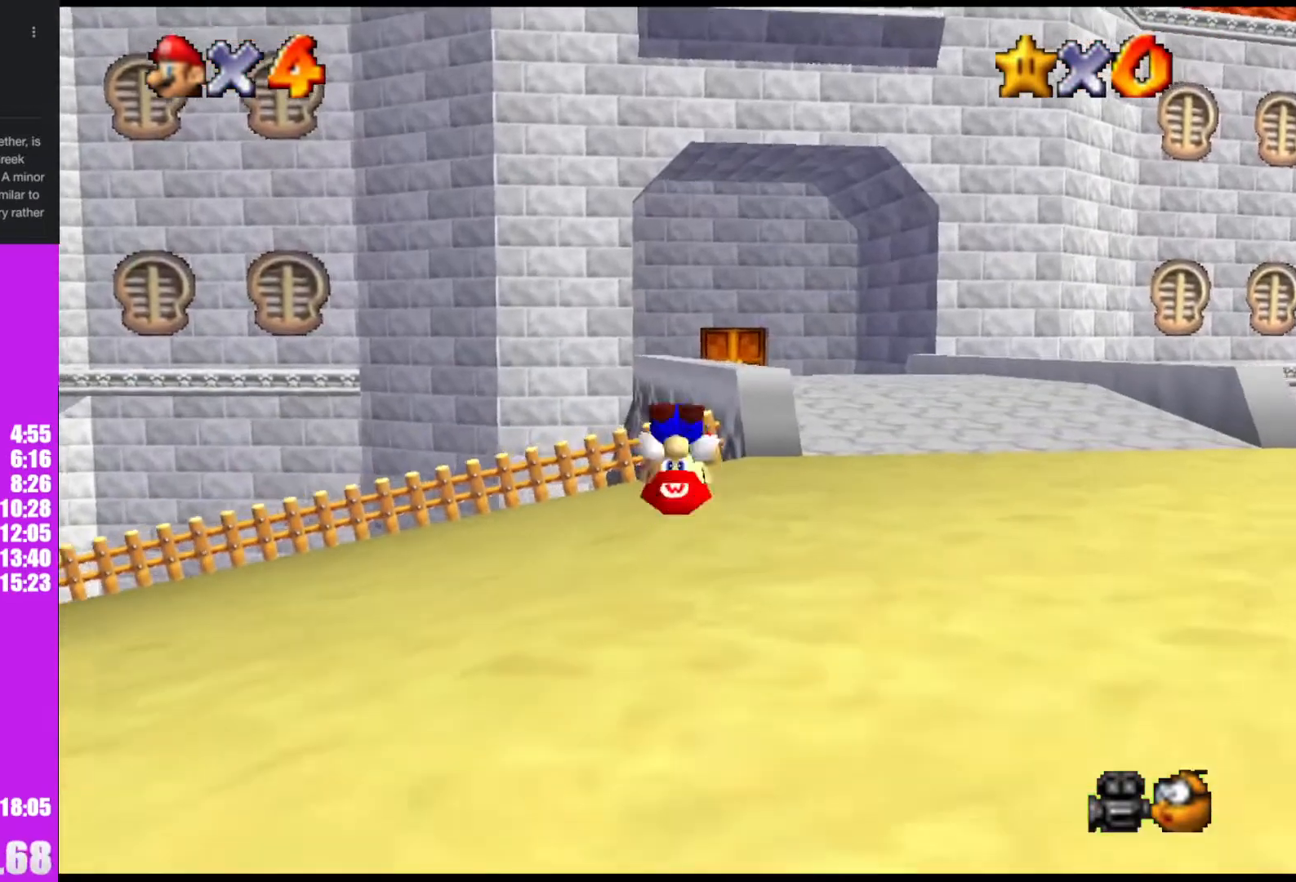
{"buttons": ["A", "Z"], "left_stick": "up", "events": [[433, "Z", "down"], [500, "A", "down"]]}
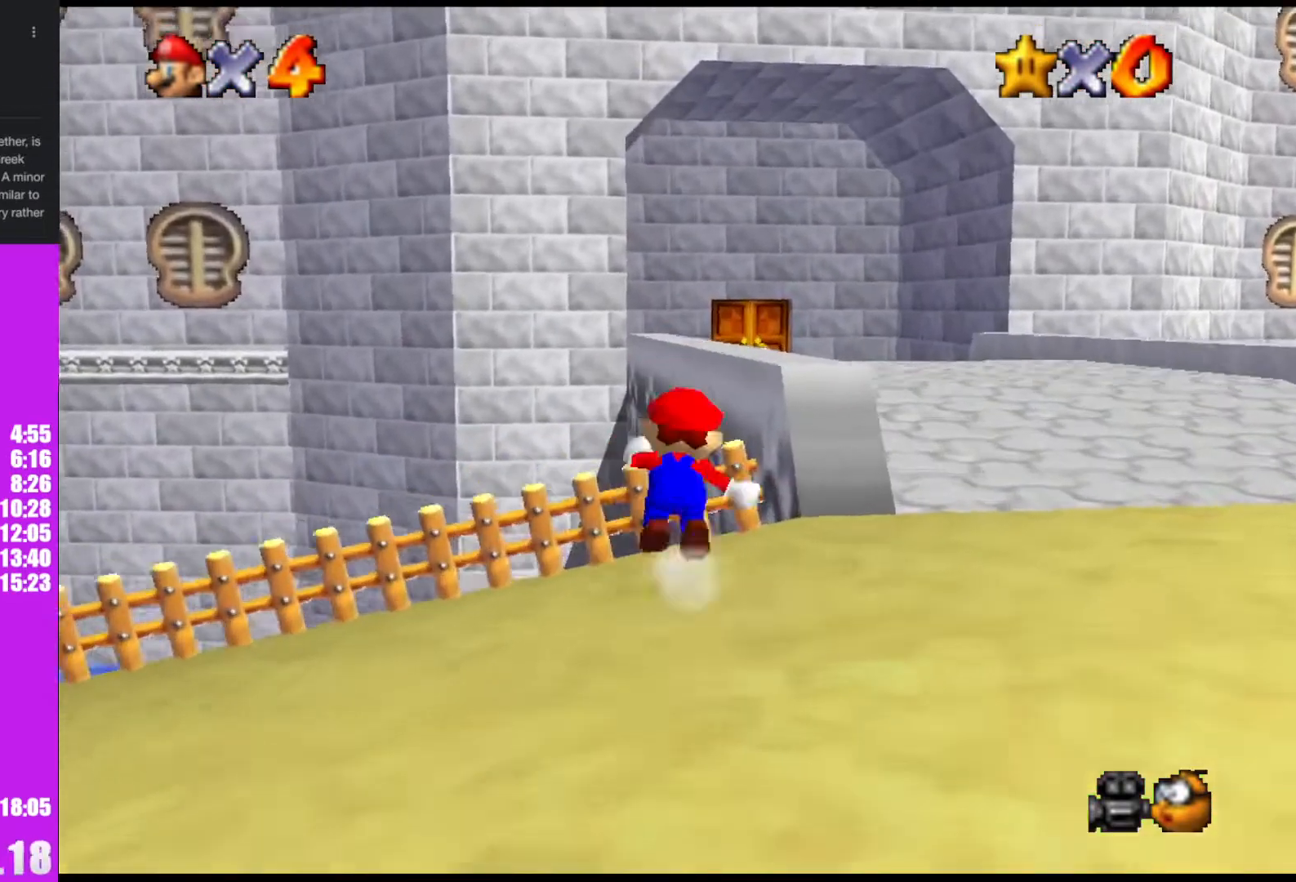
{"buttons": ["Z"], "left_stick": "up", "events": [[100, "A", "up"]]}
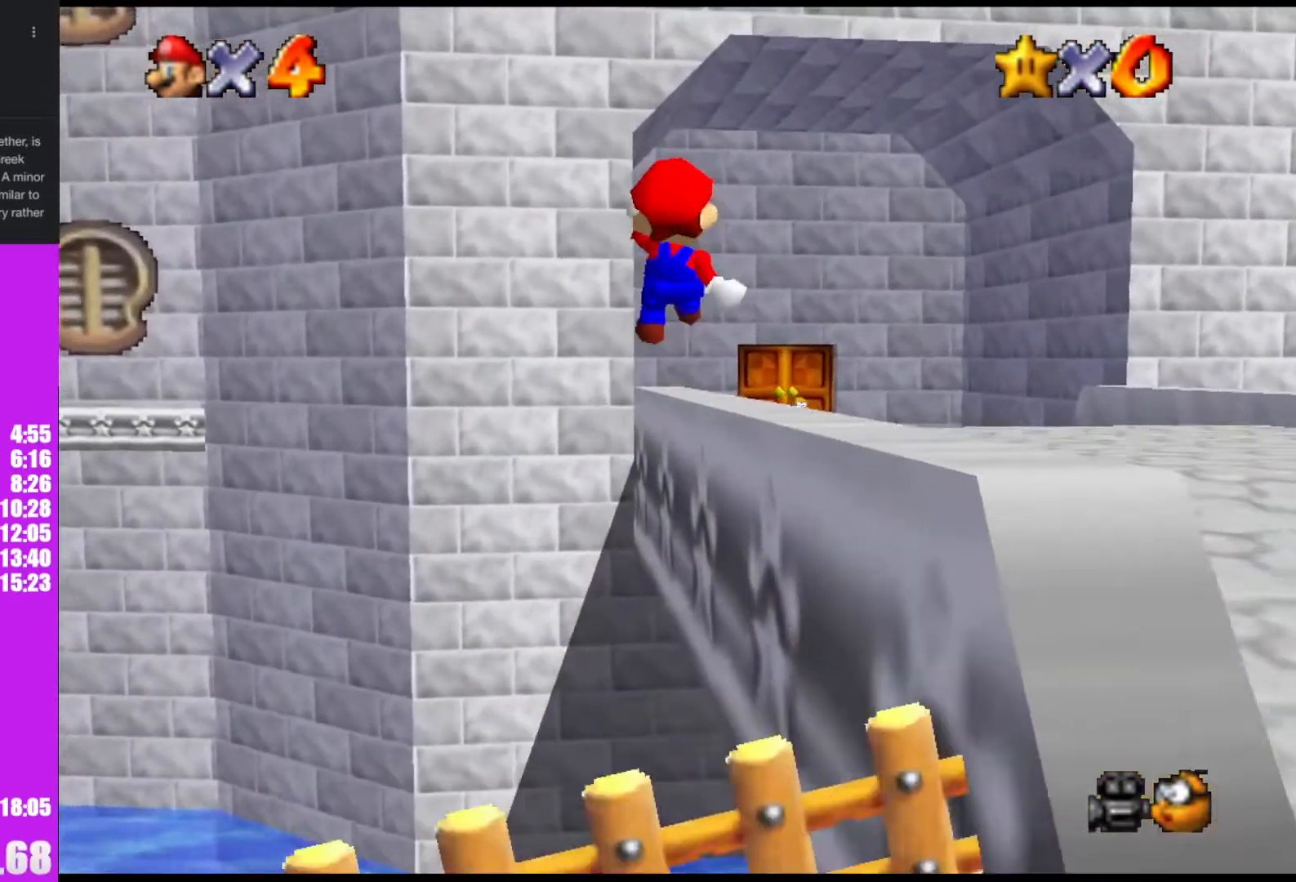
{"buttons": ["Z"], "left_stick": "up-right", "events": [[133, "left_stick", "up-right"], [167, "A", "down"], [233, "A", "up"], [333, "A", "down"], [367, "A", "up"], [433, "A", "down"], [500, "A", "up"]]}
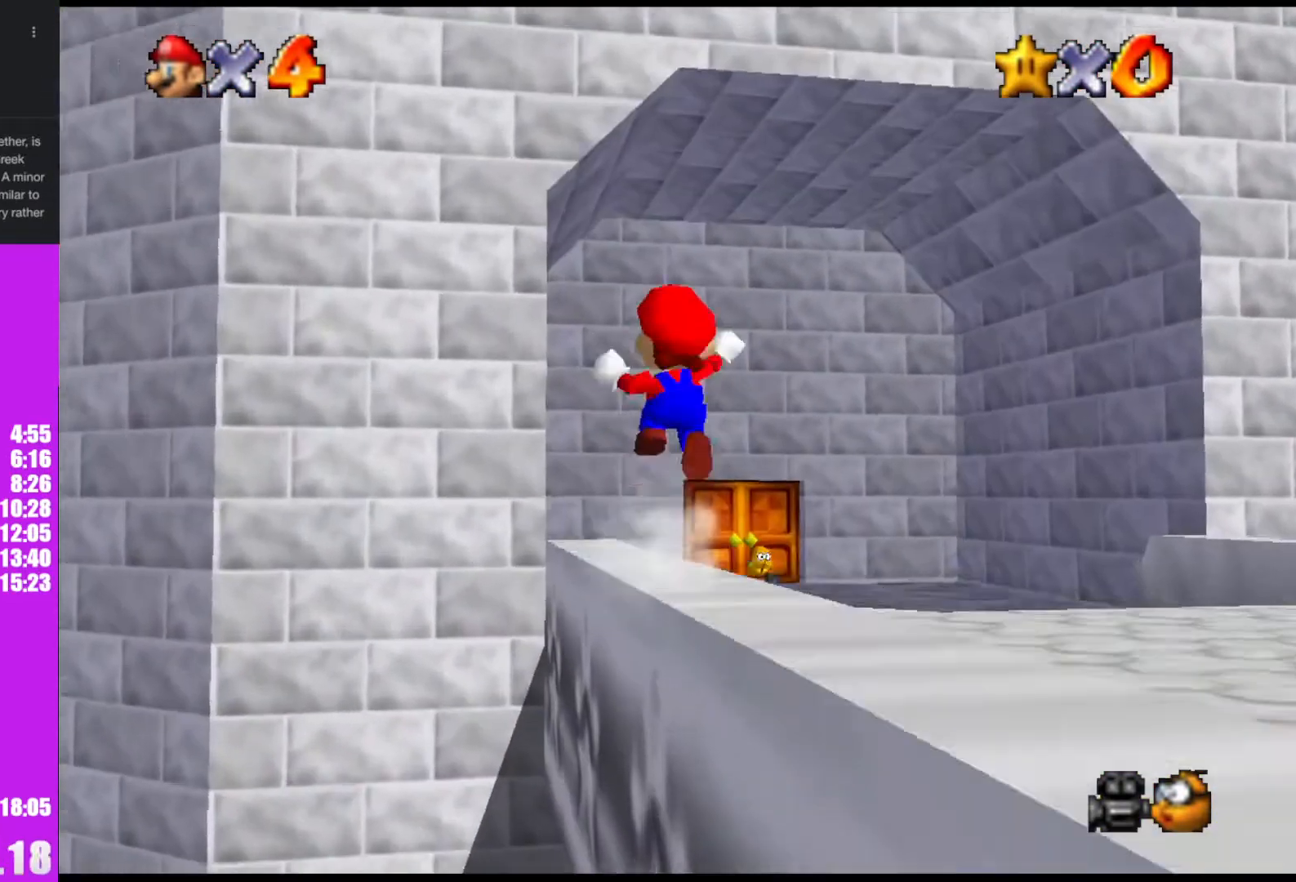
{"buttons": [], "left_stick": "up-right", "events": [[367, "Z", "up"]]}
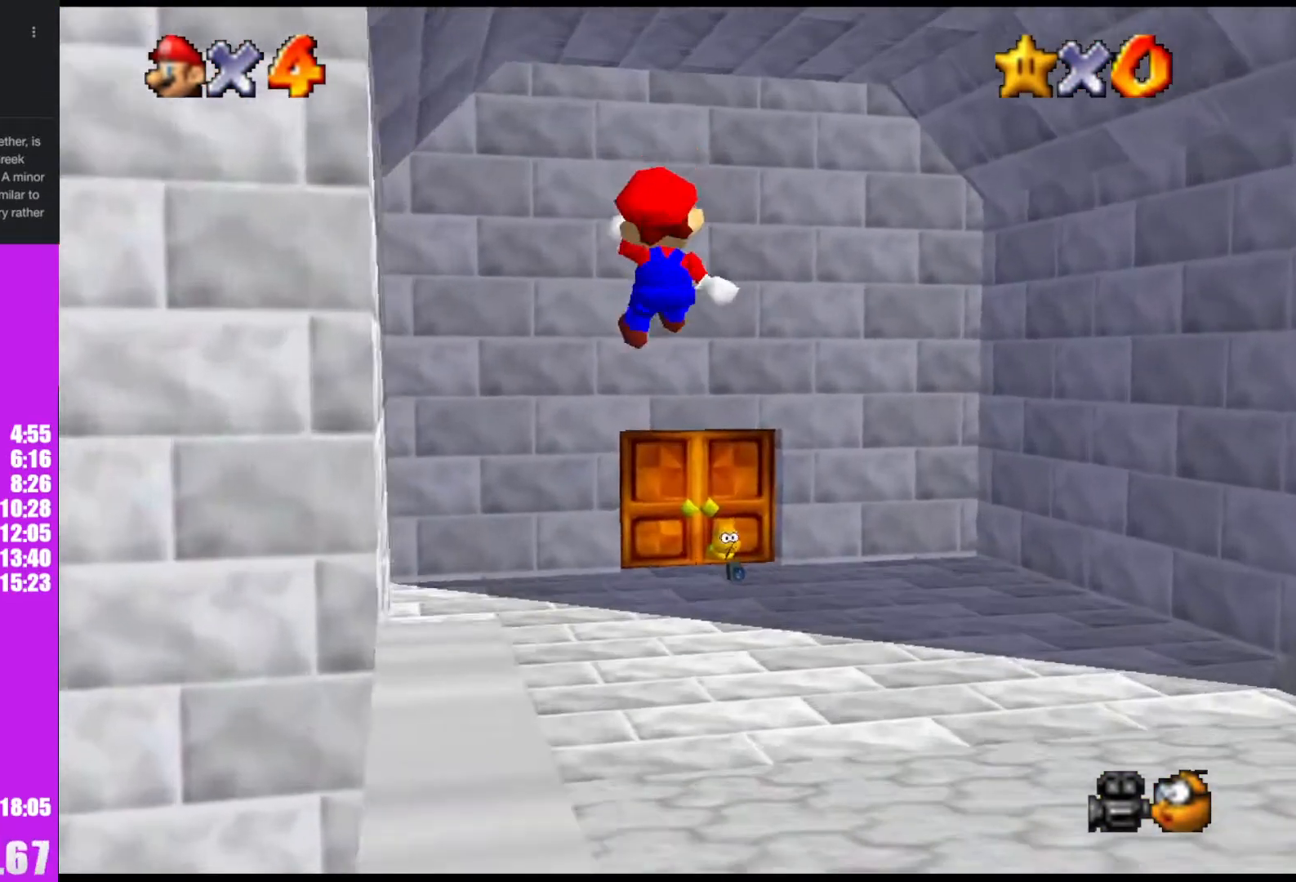
{"buttons": [], "left_stick": "up-right", "events": [[267, "R1", "down"], [300, "C_DOWN", "down"], [367, "C_DOWN", "up"], [367, "R1", "up"]]}
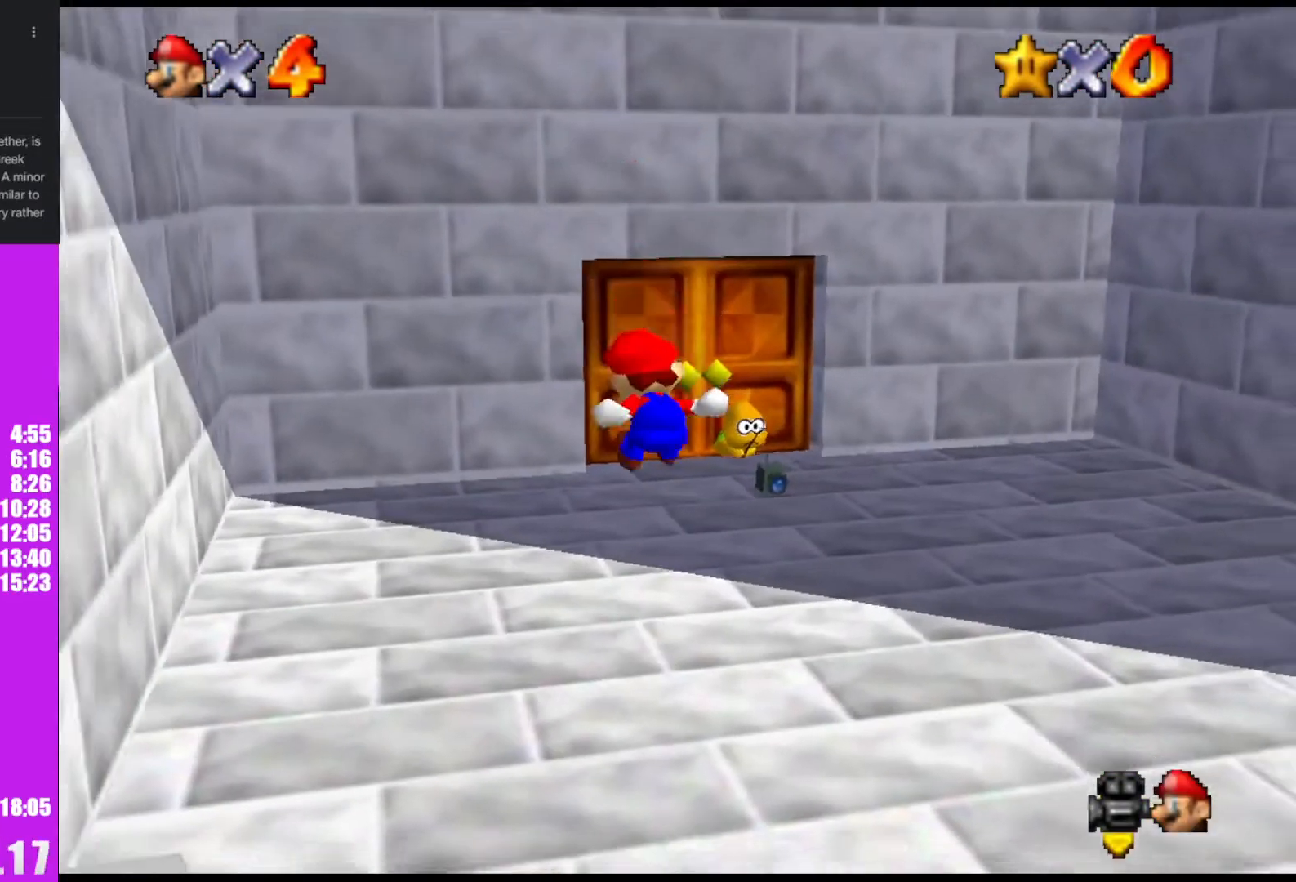
{"buttons": [], "left_stick": "up-right", "events": [[167, "C_UP", "down"], [200, "C_LEFT", "down"], [233, "C_LEFT", "up"], [233, "C_UP", "up"]]}
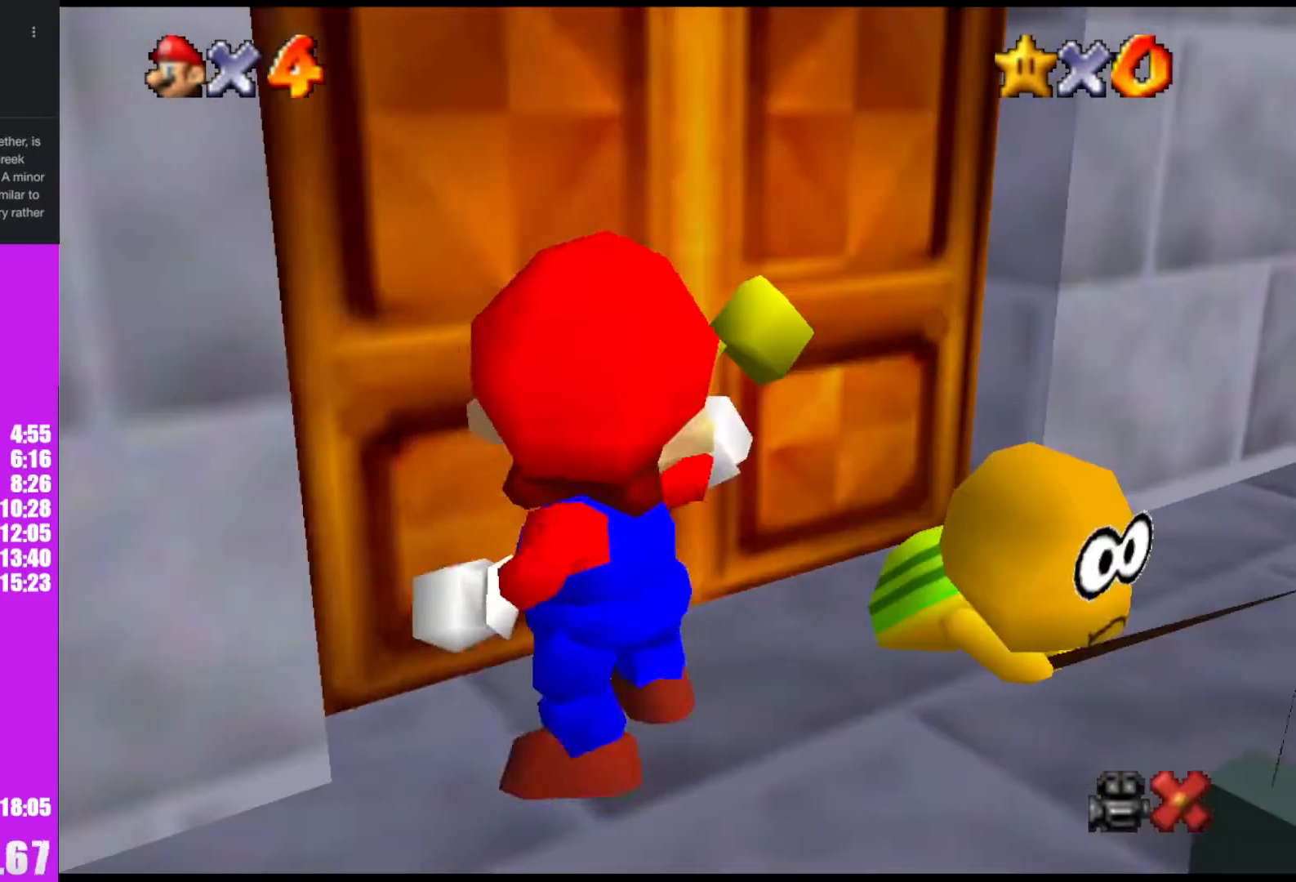
{"buttons": [], "left_stick": "center", "events": [[133, "left_stick", "center"]]}
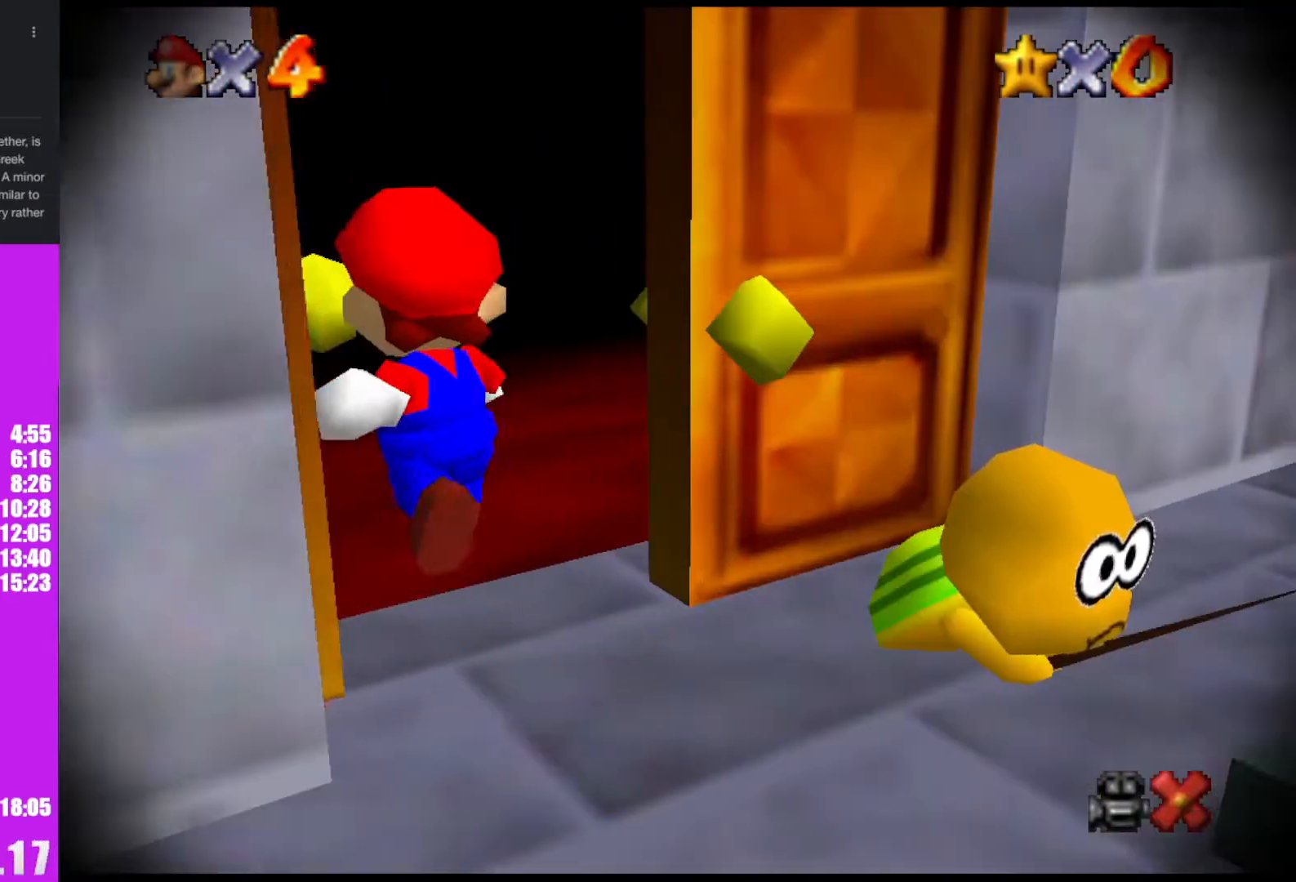
{"buttons": [], "left_stick": "center", "events": []}
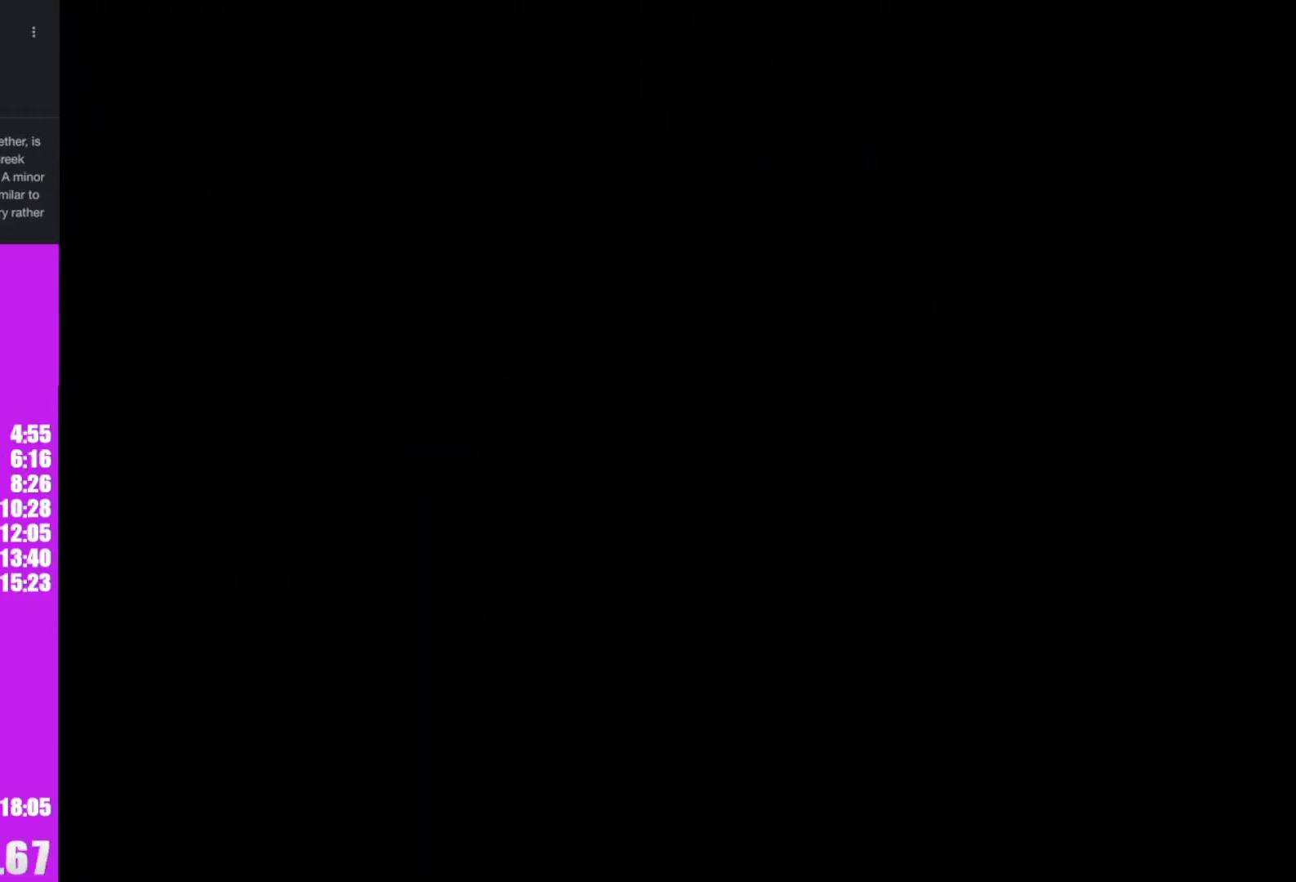
{"buttons": ["R1"], "left_stick": "center", "events": [[500, "R1", "down"]]}
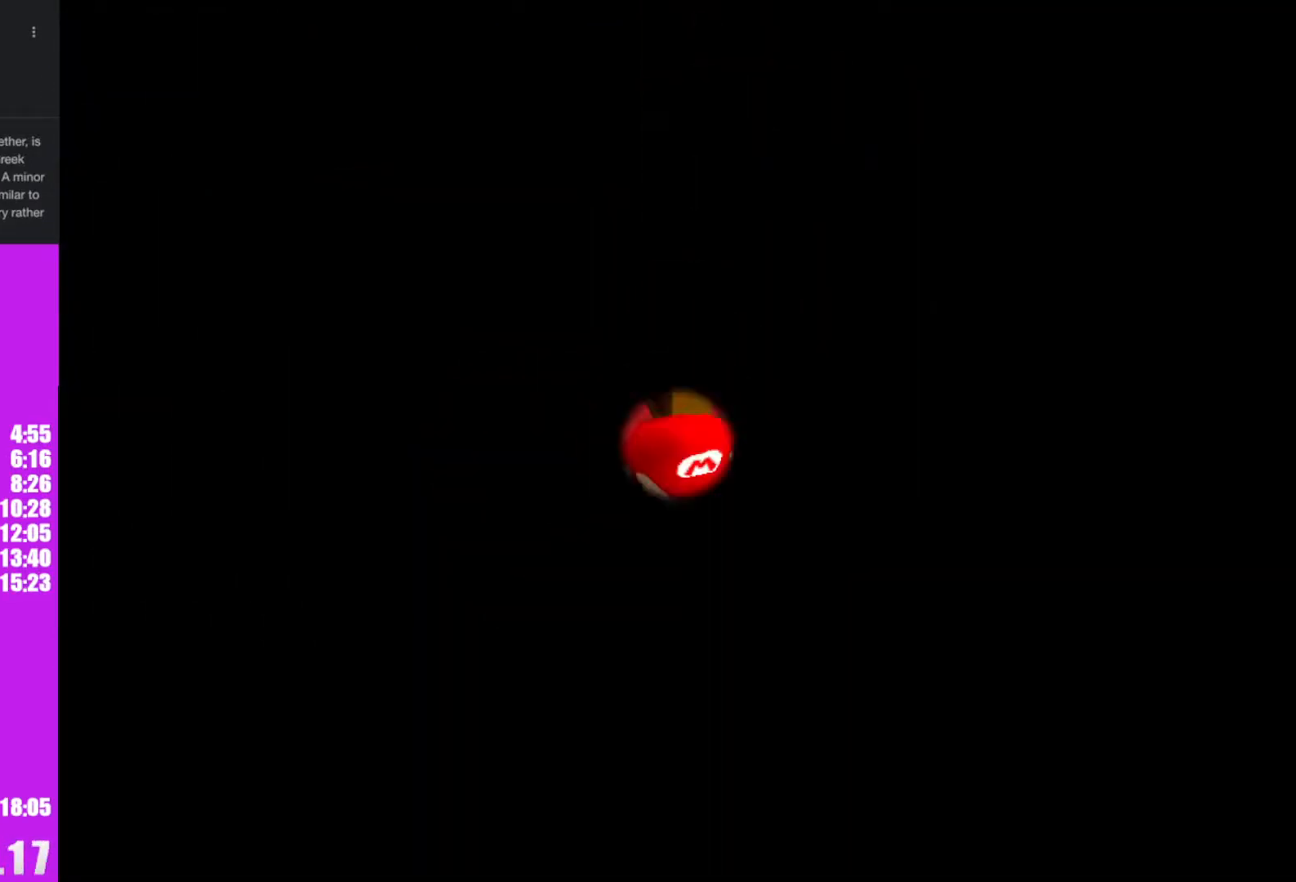
{"buttons": [], "left_stick": "center", "events": [[200, "R1", "up"]]}
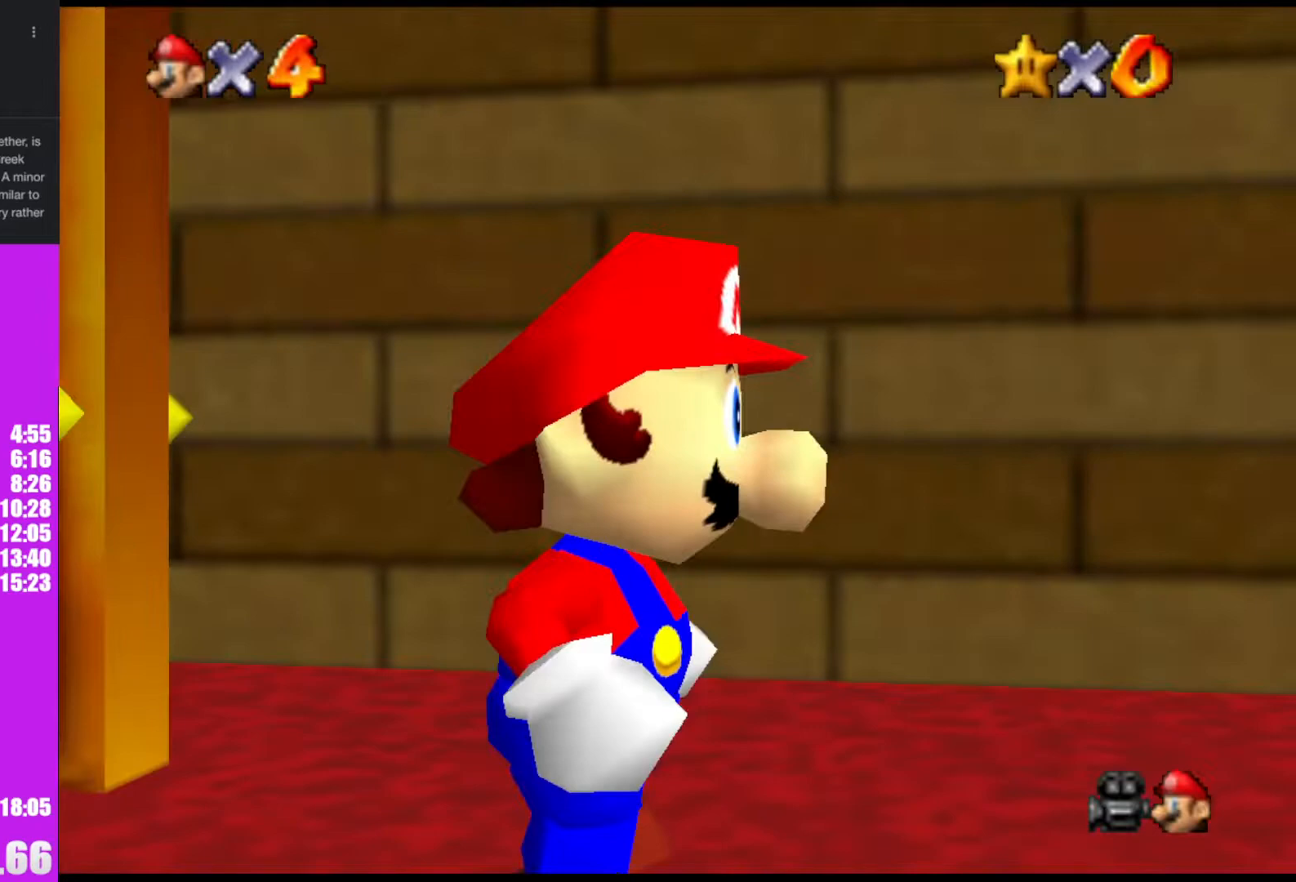
{"buttons": [], "left_stick": "center", "events": []}
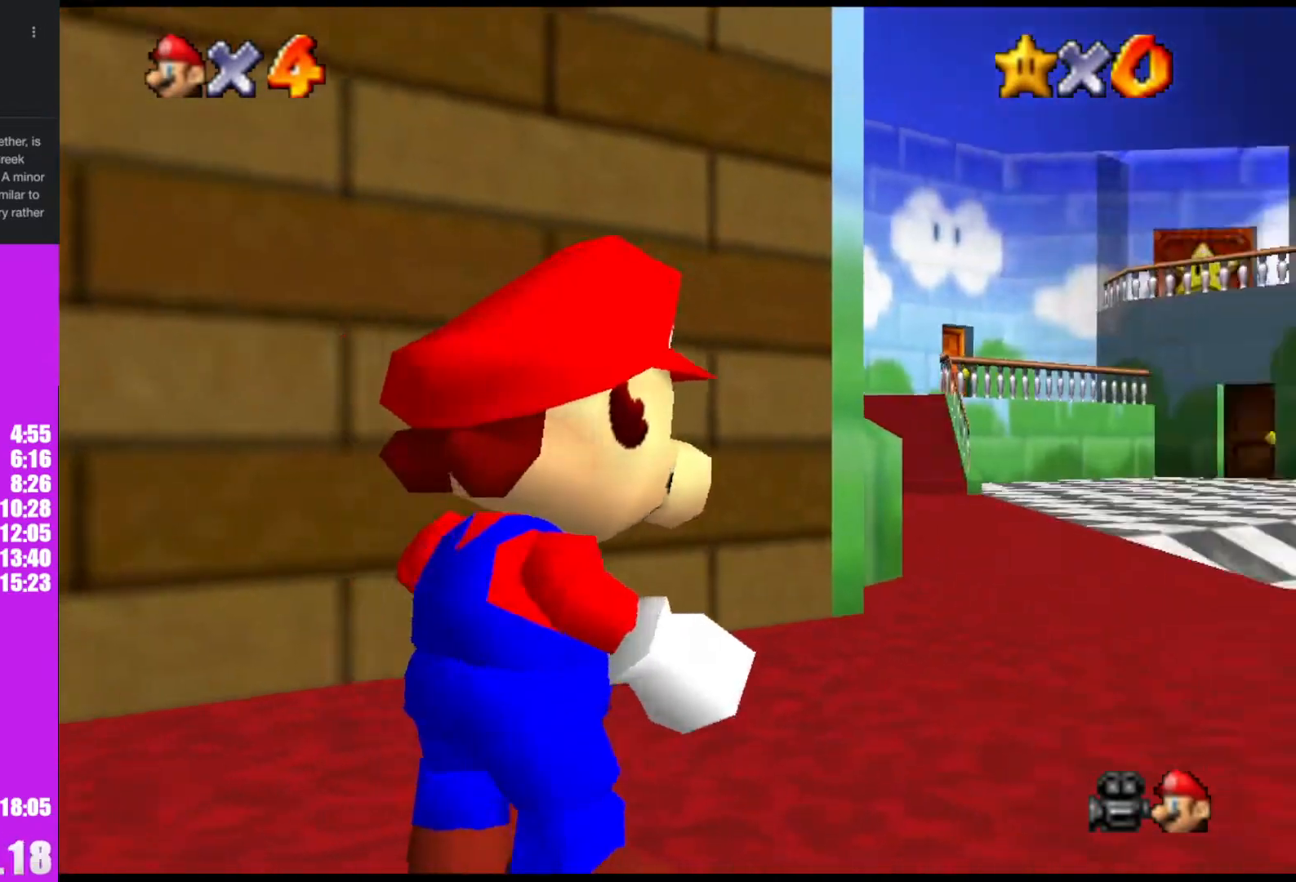
{"buttons": [], "left_stick": "up", "events": [[167, "left_stick", "up"]]}
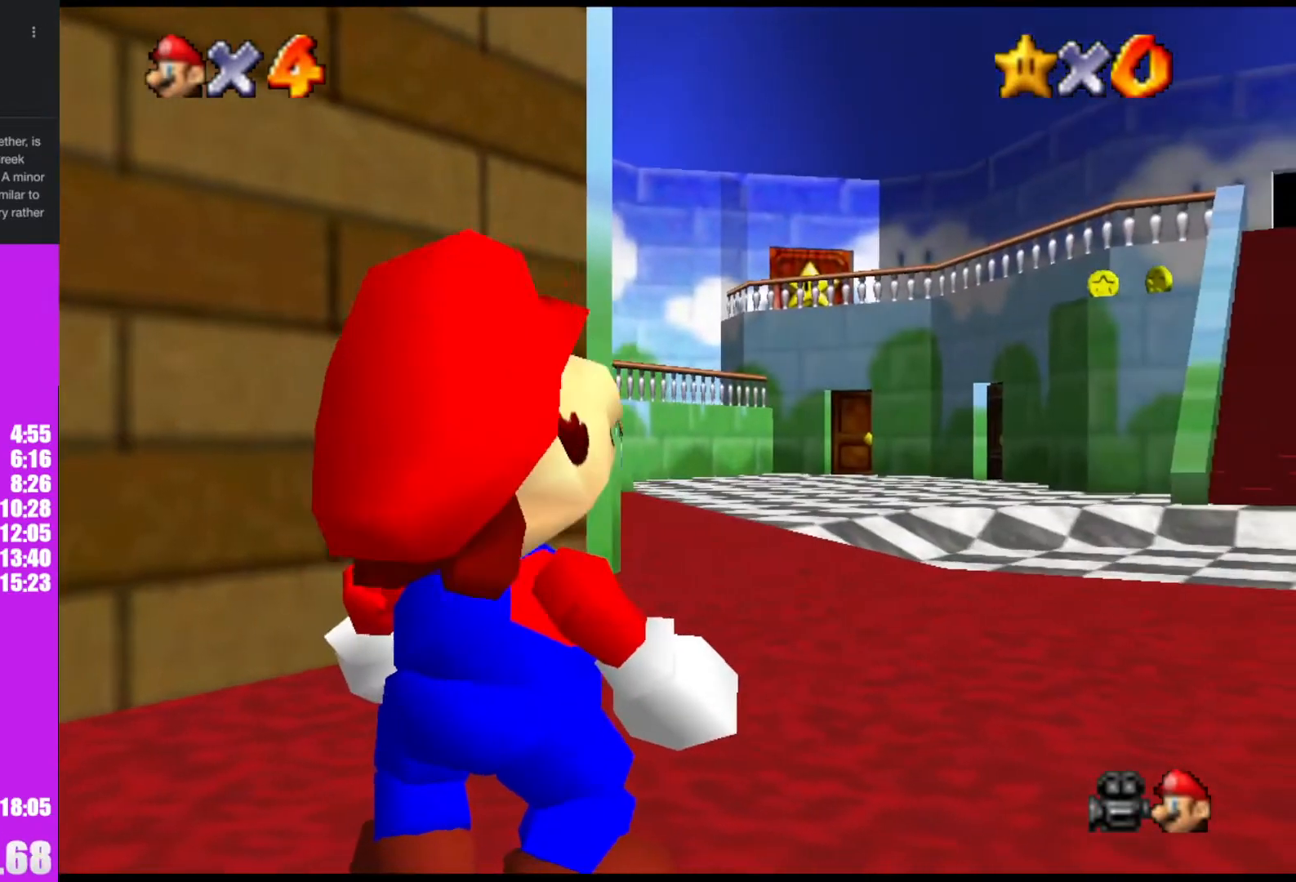
{"buttons": ["A", "B"], "left_stick": "up", "events": [[467, "A", "down"], [500, "B", "down"]]}
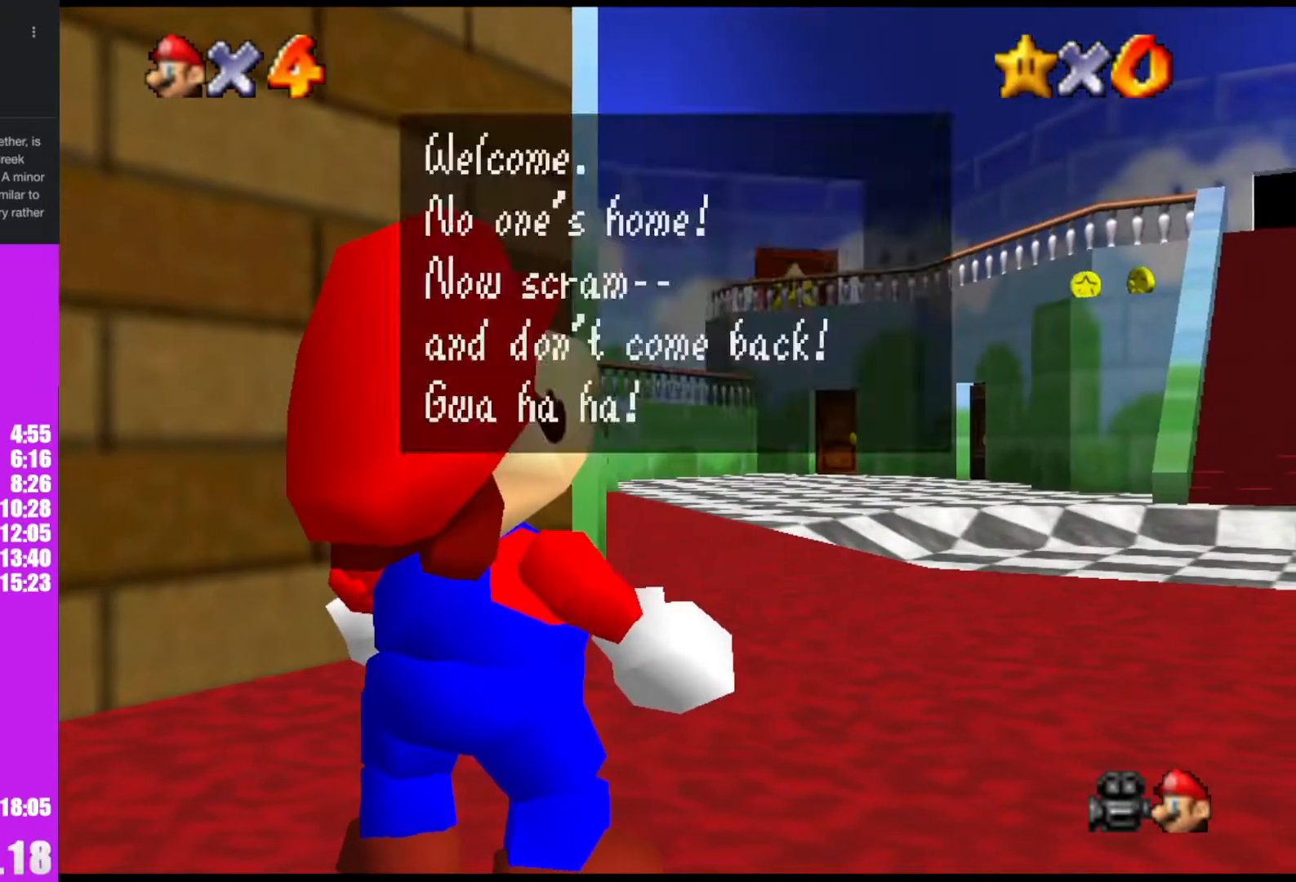
{"buttons": [], "left_stick": "up", "events": [[133, "A", "up"], [133, "B", "up"]]}
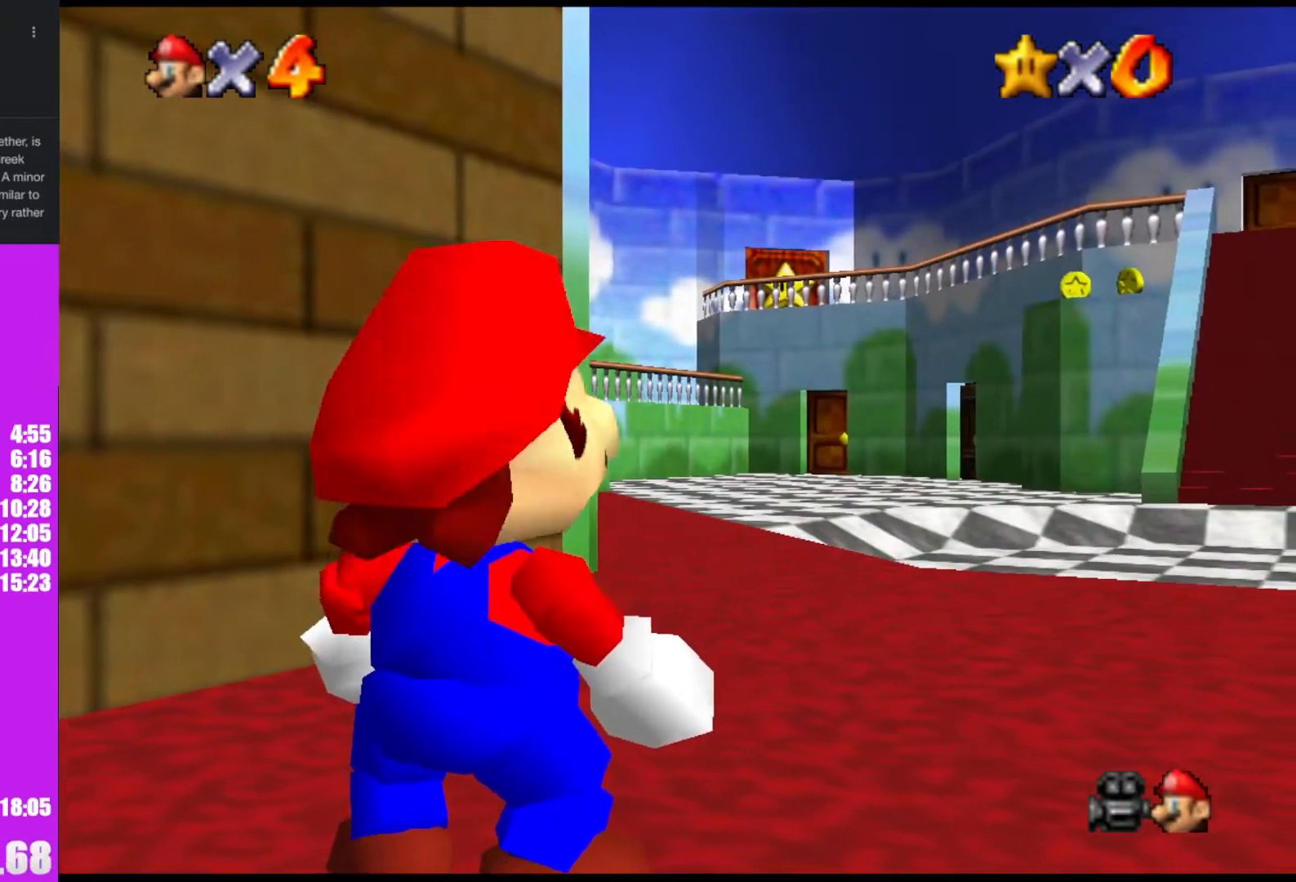
{"buttons": [], "left_stick": "up", "events": []}
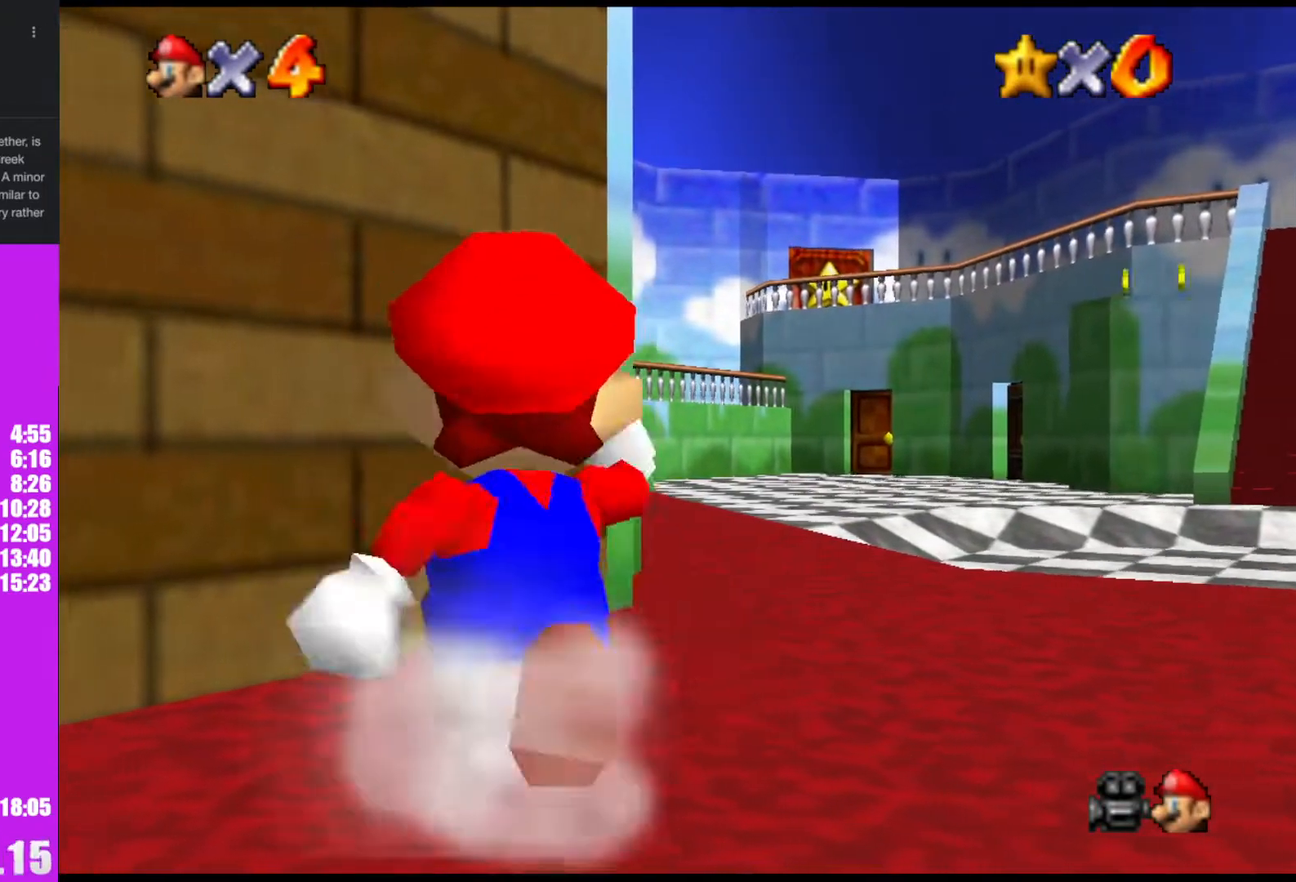
{"buttons": [], "left_stick": "up", "events": [[100, "Z", "down"], [167, "A", "down"], [300, "A", "up"], [333, "Z", "up"]]}